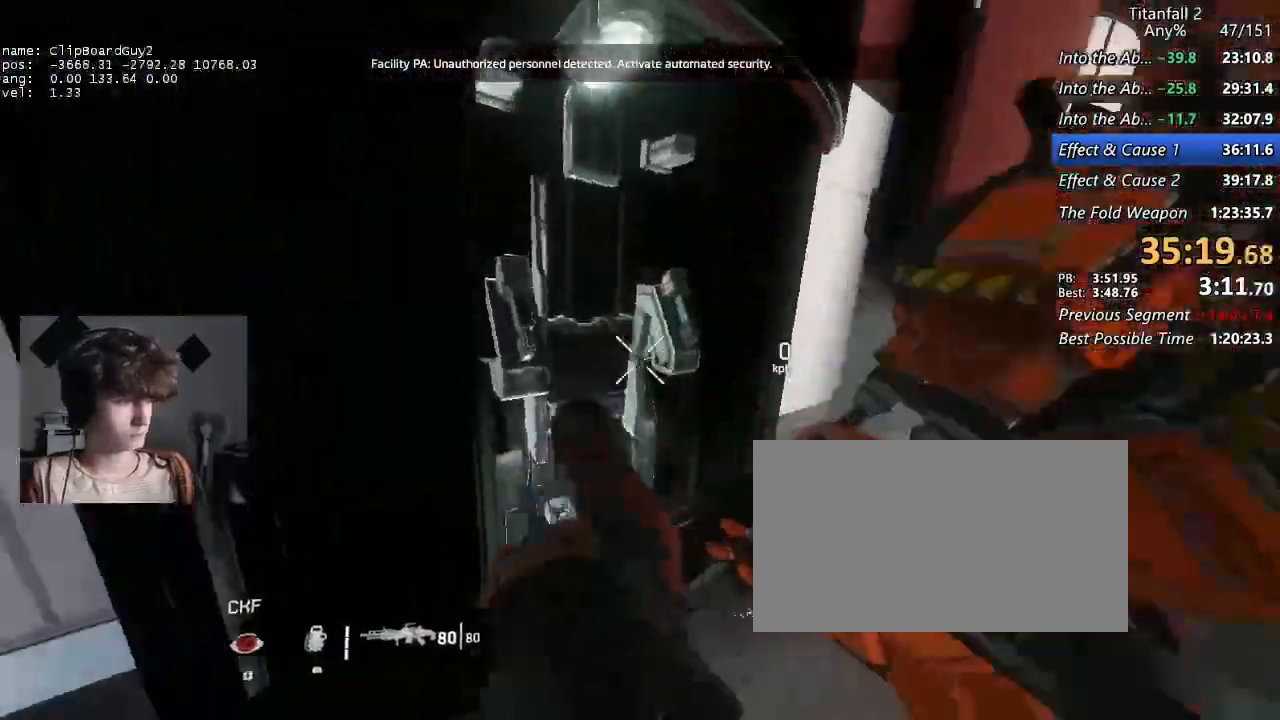
Gameplay with keyboard and mouse; each line is a JSON object with the keys and mouse buttons held at the frame after it. "events" lists presses ("down") and releases ("up") of "1", "2", "3", "4", "5", "a", "alt", "b", "c", "ctrl", "d", "e", "f", "g", "q", "r", "s", "shift", "space", "t", "tab", "v", "w", "x", "z", "mouse_left", "mouse_middle", "mouse_right", "mouse_mb4", "mouse_mb5", "mouse_wheel_up" and "mouse_wheel_down" between this image and that frame as [ms after this image, input, new state], when the widget could be followed in between. "mouse_left", "mouse_middle", "mouse_right", "mouse_mb4", "mouse_mb5", "mouse_wheel_up", "mouse_wheel_down" = the "left", "middle", "right", "mb4", "mb5", "wheel_up", "wheel_down" buttons of the "mouse" list. No other keys are recorded. Not read: mouse_move.
{"keys": ["a", "shift", "w"], "mouse": [], "events": [[234, "w", "down"], [384, "space", "down"], [467, "space", "up"]]}
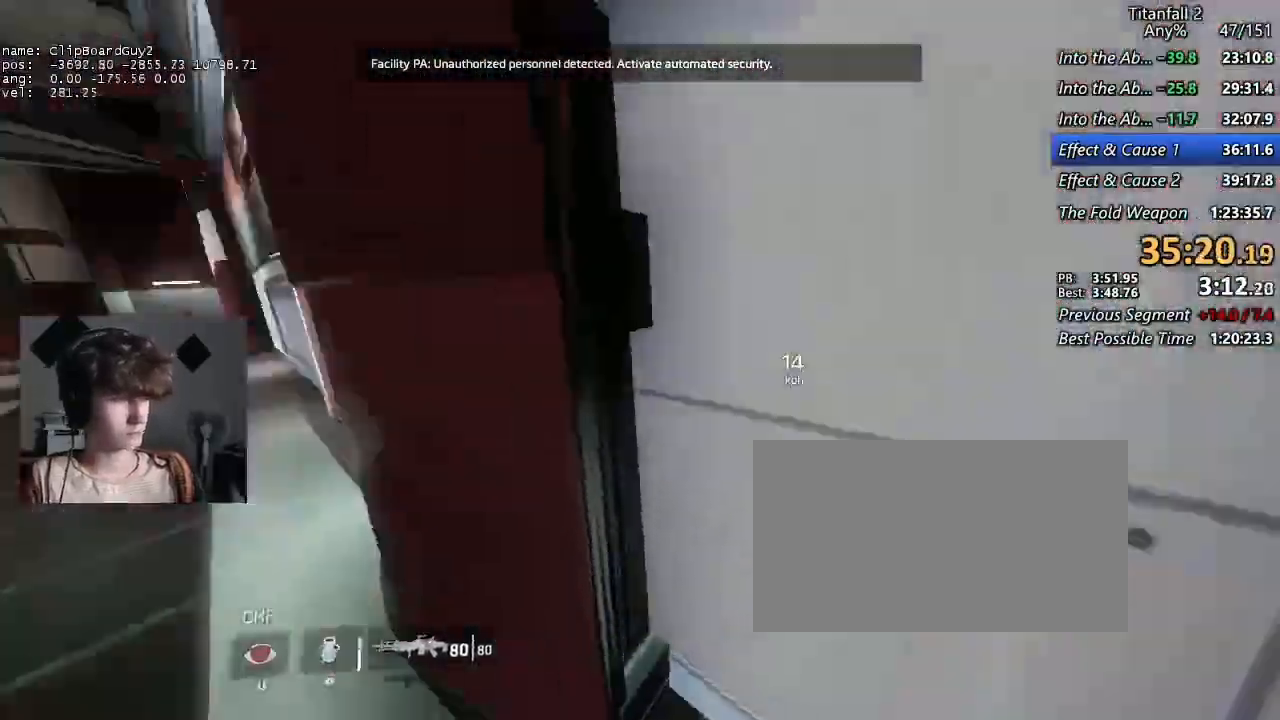
{"keys": ["a", "d", "shift", "space", "w"], "mouse": [], "events": [[350, "d", "down"], [450, "space", "down"]]}
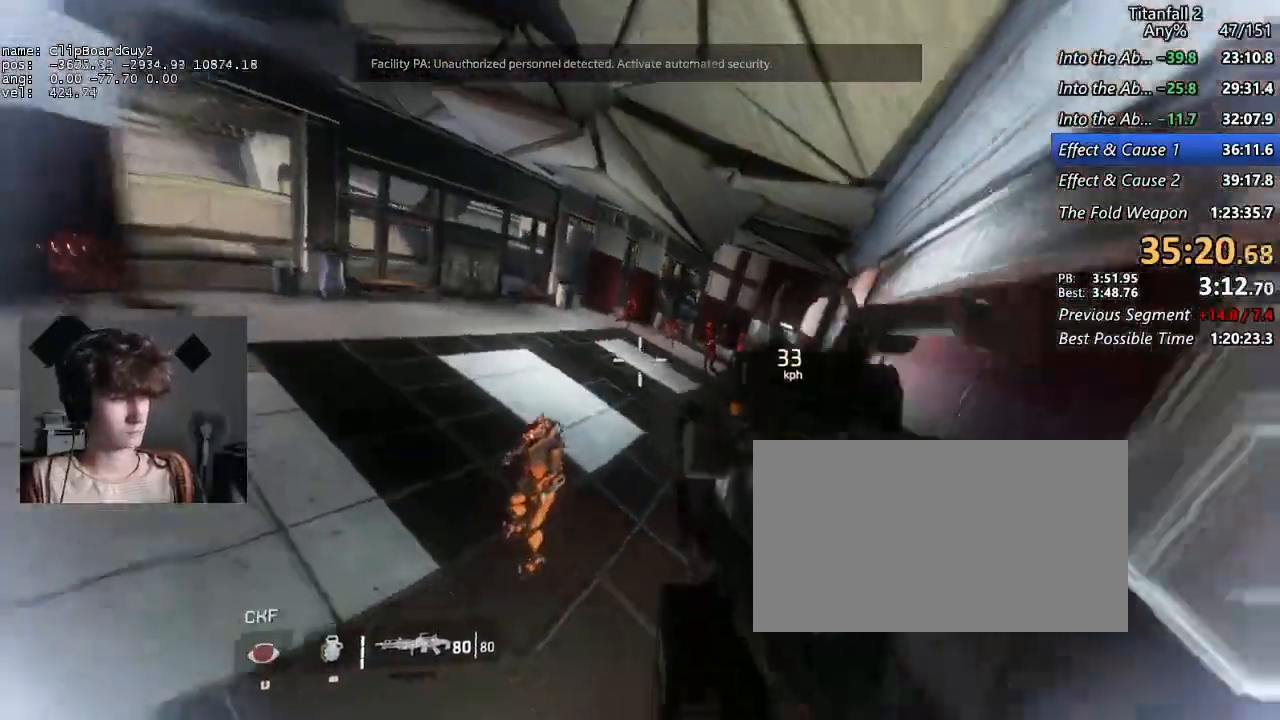
{"keys": ["d", "shift"], "mouse": [], "events": [[84, "space", "up"], [84, "w", "up"], [134, "d", "up"], [267, "d", "down"], [317, "a", "up"]]}
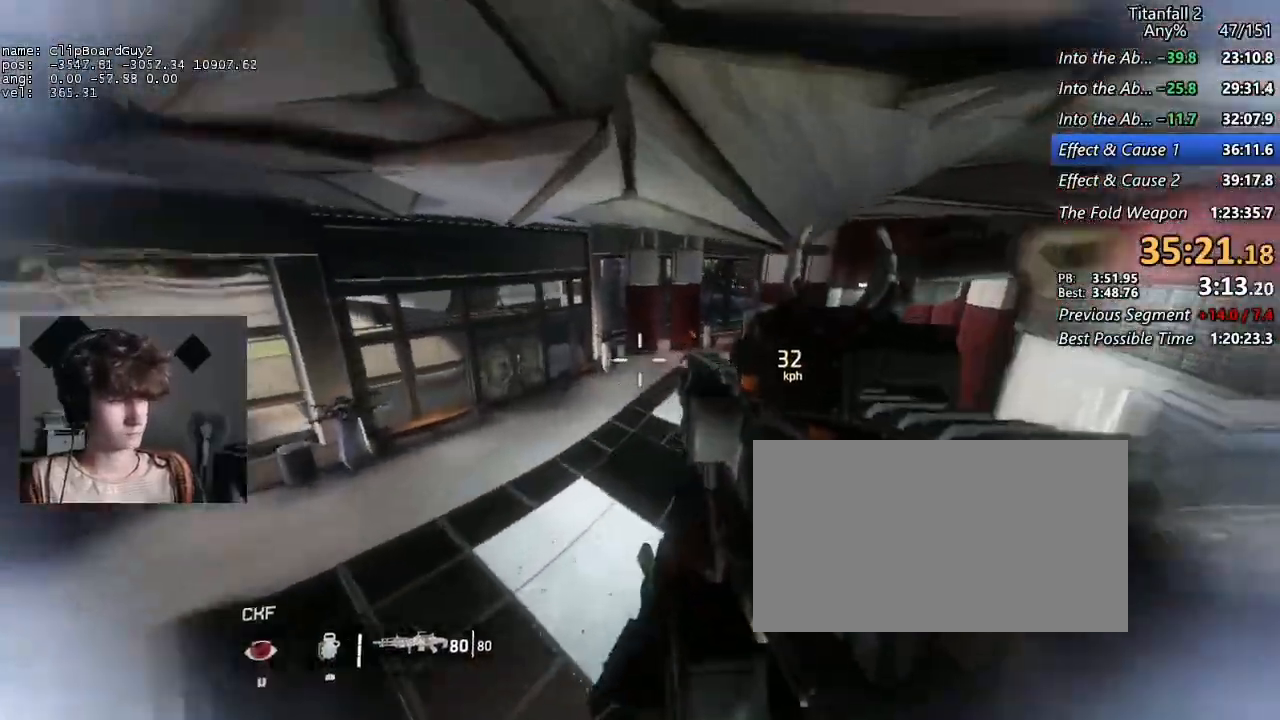
{"keys": ["shift", "w"], "mouse": [], "events": [[467, "d", "up"], [467, "w", "down"]]}
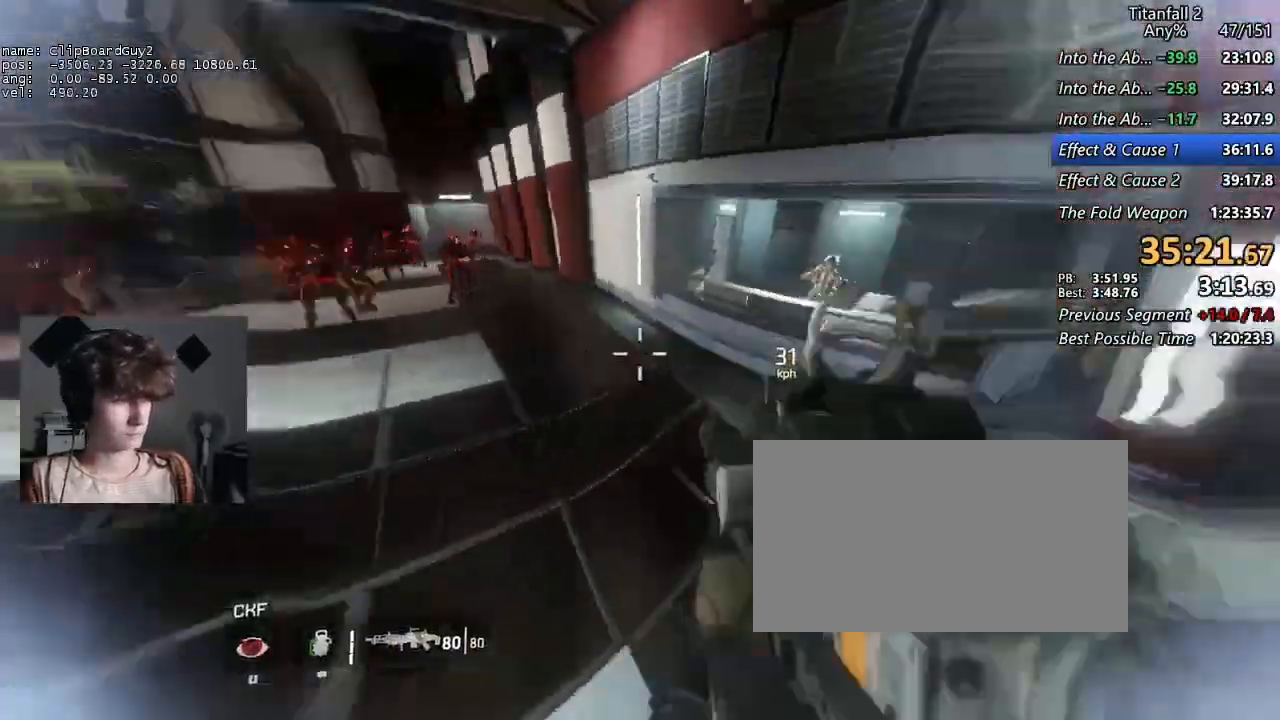
{"keys": ["shift", "w"], "mouse": [], "events": [[117, "r", "down"], [167, "r", "up"]]}
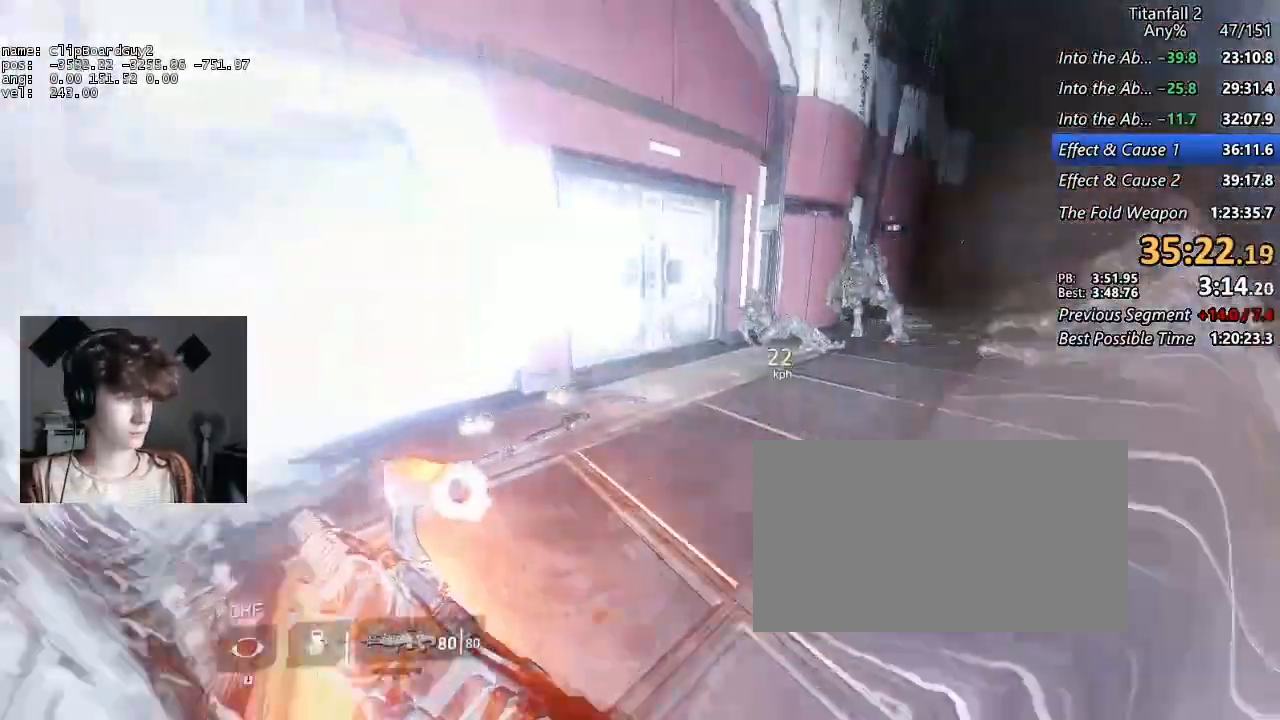
{"keys": ["shift", "w"], "mouse": [], "events": []}
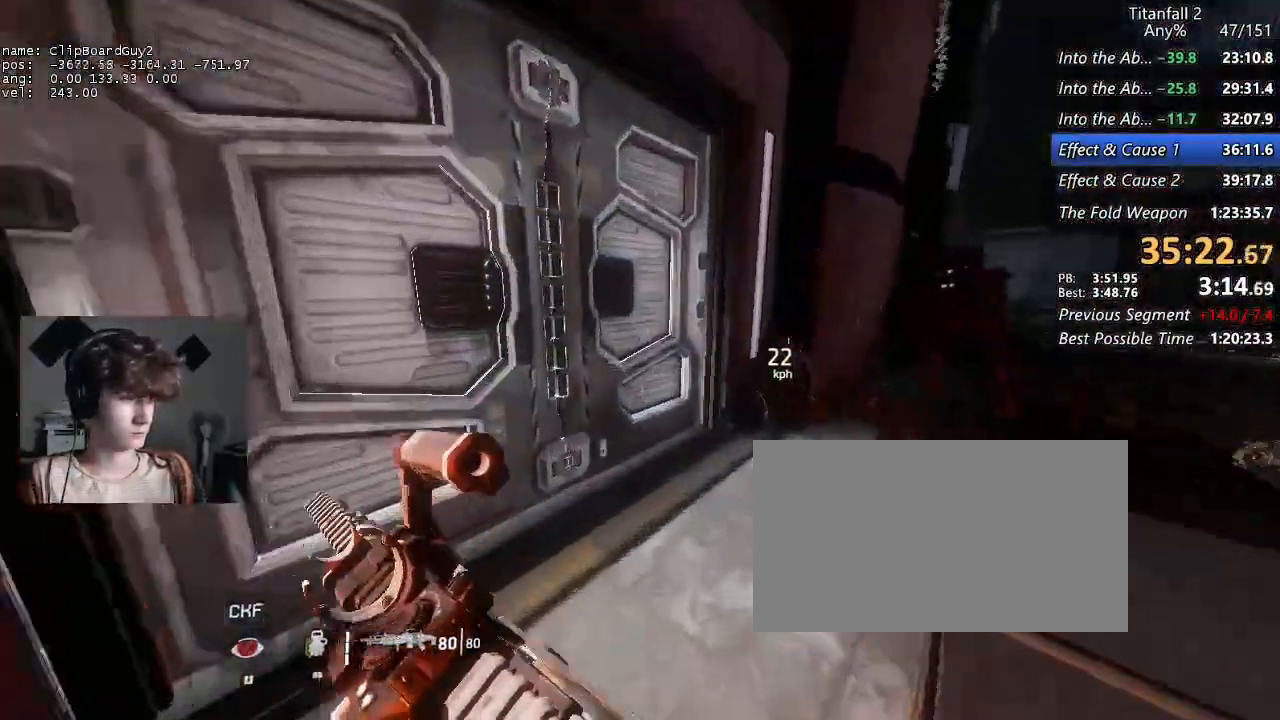
{"keys": [], "mouse": [], "events": [[100, "shift", "up"], [100, "w", "up"]]}
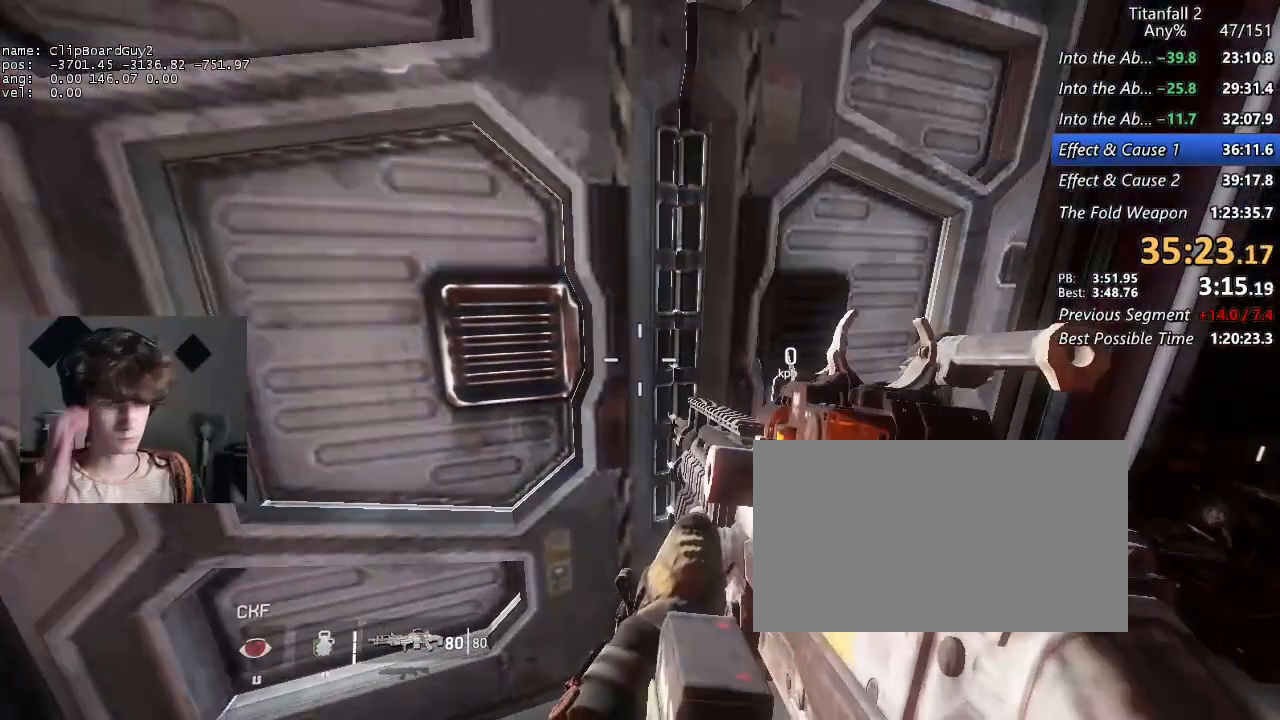
{"keys": [], "mouse": [], "events": []}
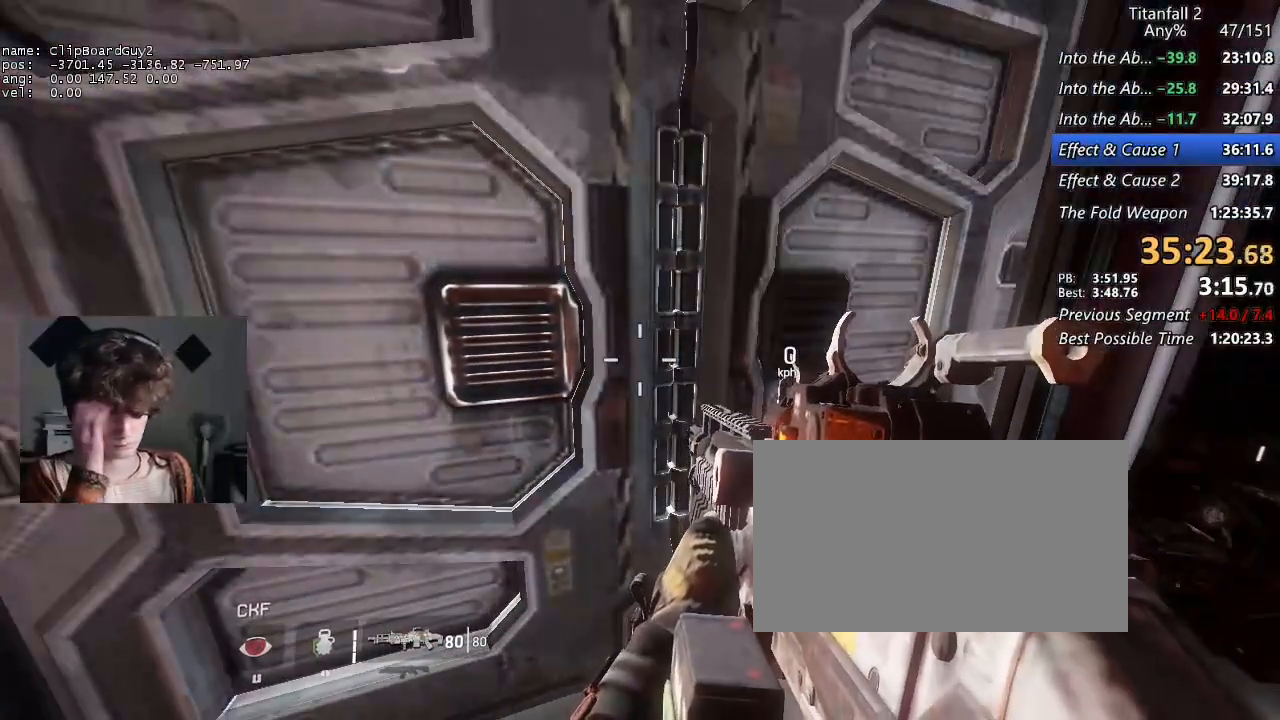
{"keys": [], "mouse": [], "events": []}
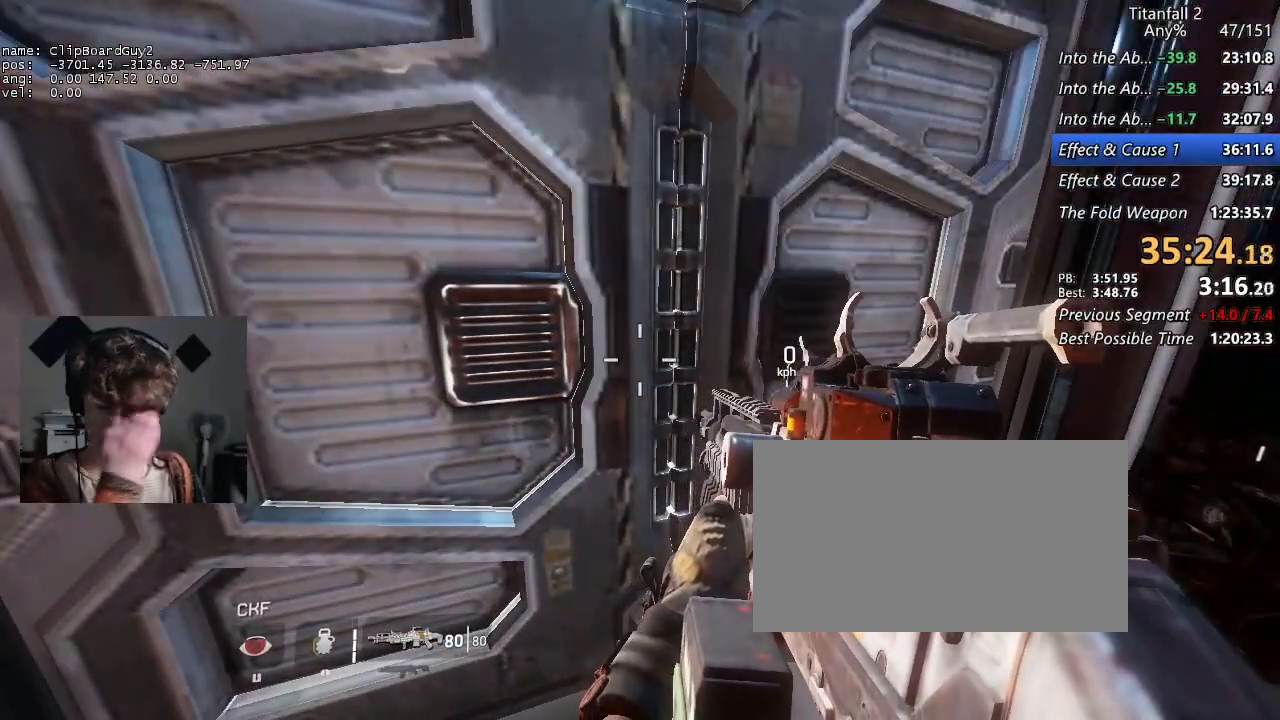
{"keys": [], "mouse": [], "events": []}
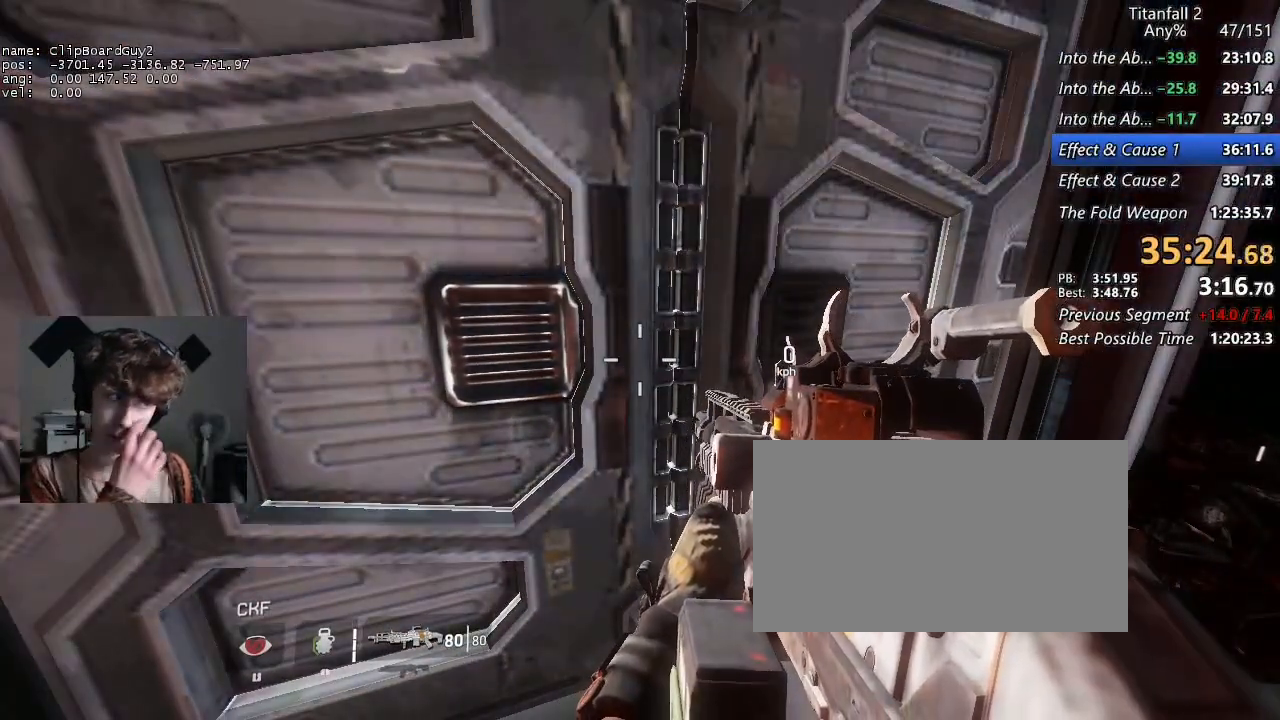
{"keys": [], "mouse": [], "events": []}
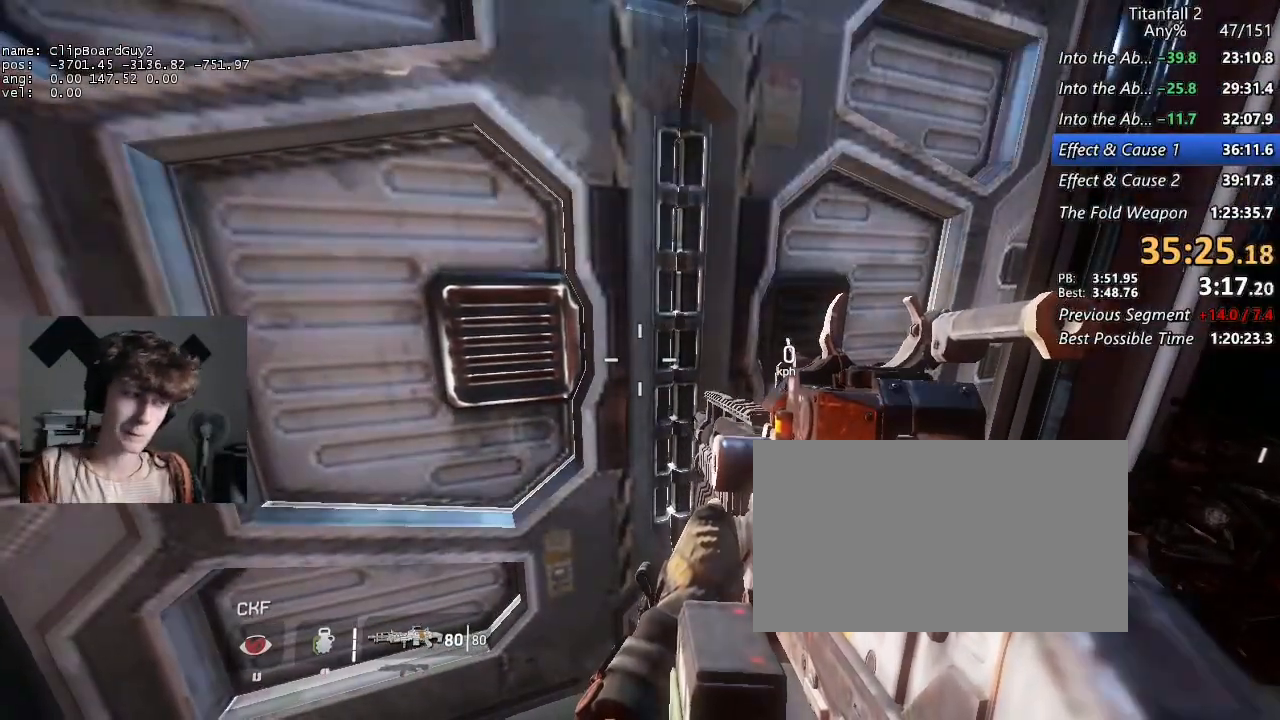
{"keys": [], "mouse": [], "events": []}
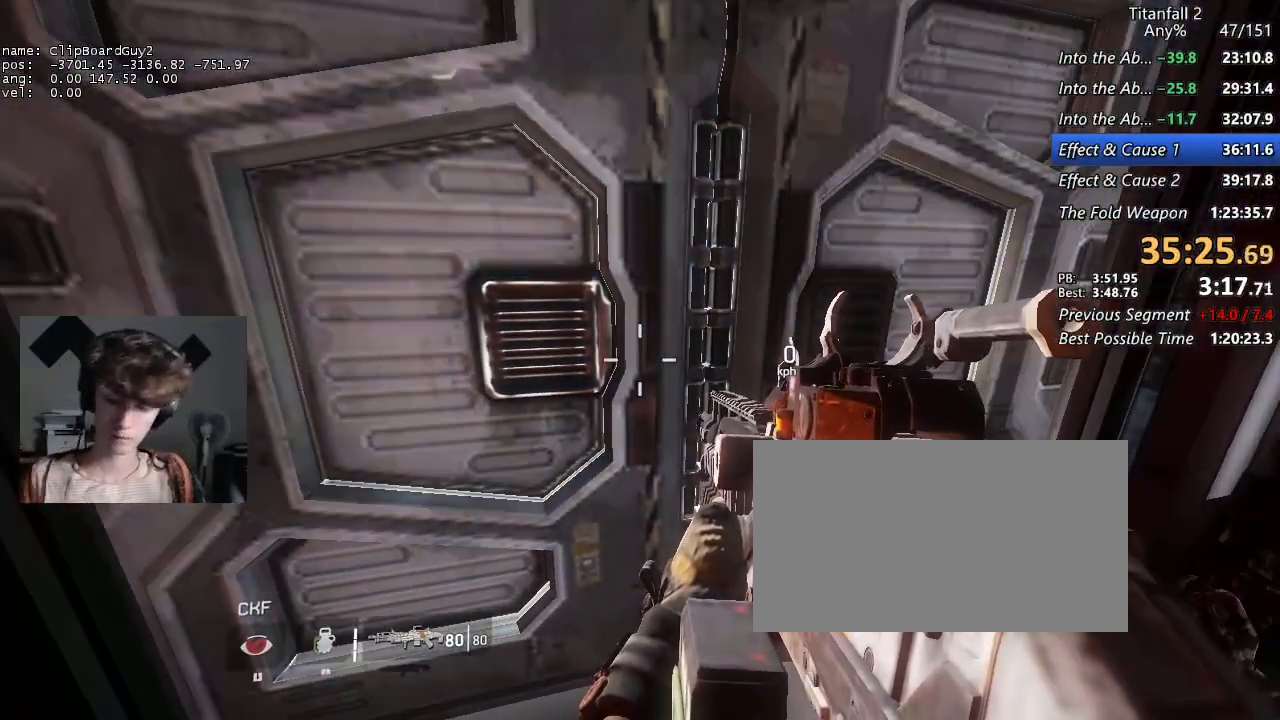
{"keys": ["c"], "mouse": [], "events": [[200, "r", "down"], [234, "r", "up"], [467, "c", "down"]]}
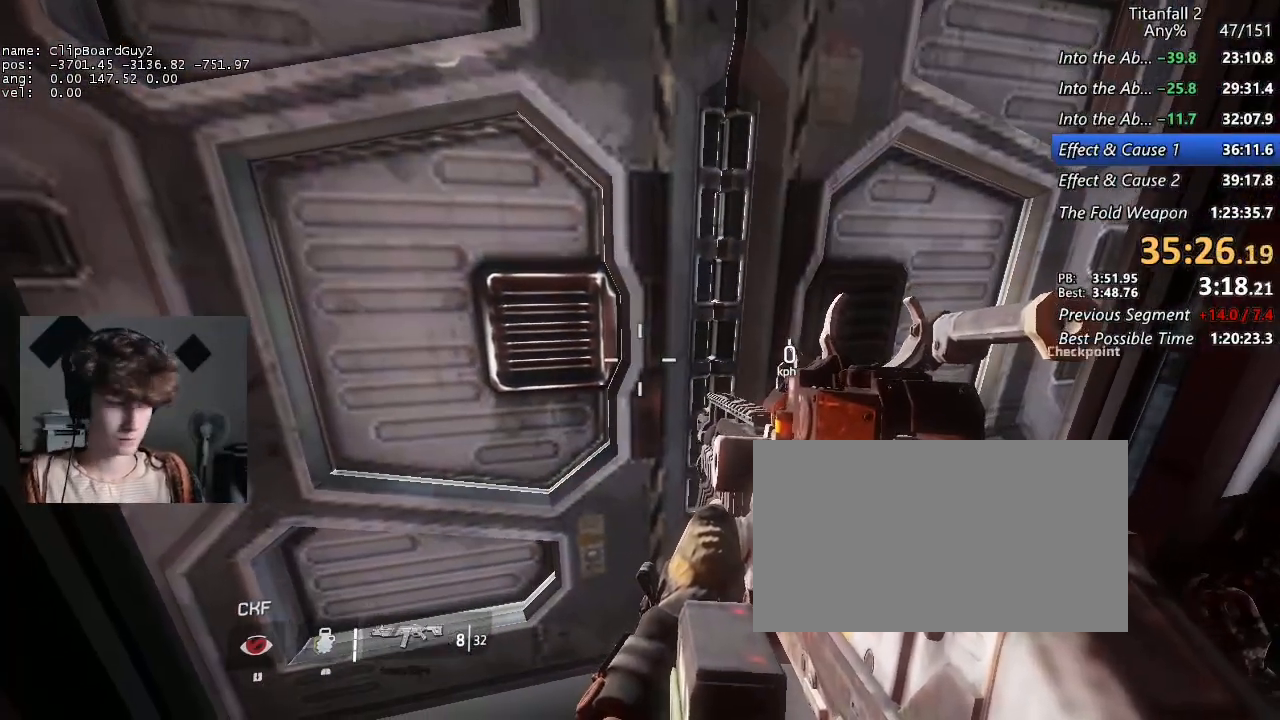
{"keys": [], "mouse": [], "events": [[67, "c", "up"], [200, "w", "down"], [250, "d", "down"], [350, "w", "up"], [400, "d", "up"]]}
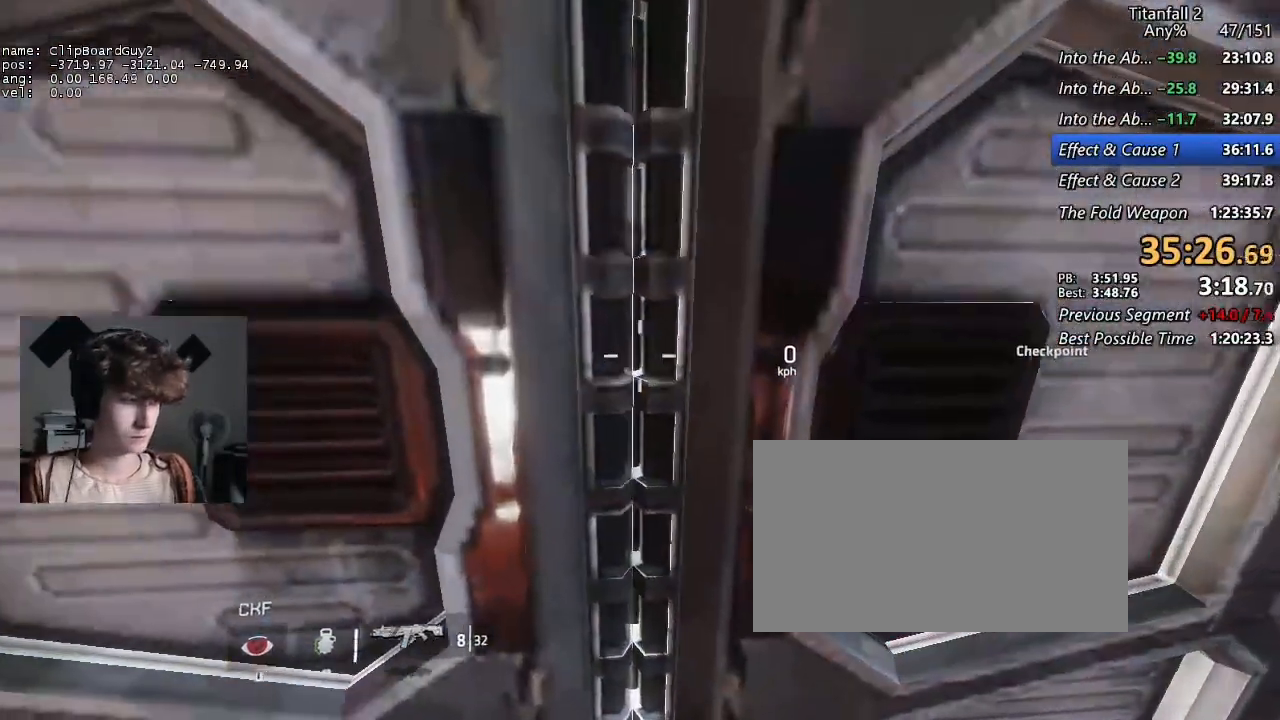
{"keys": [], "mouse": [], "events": []}
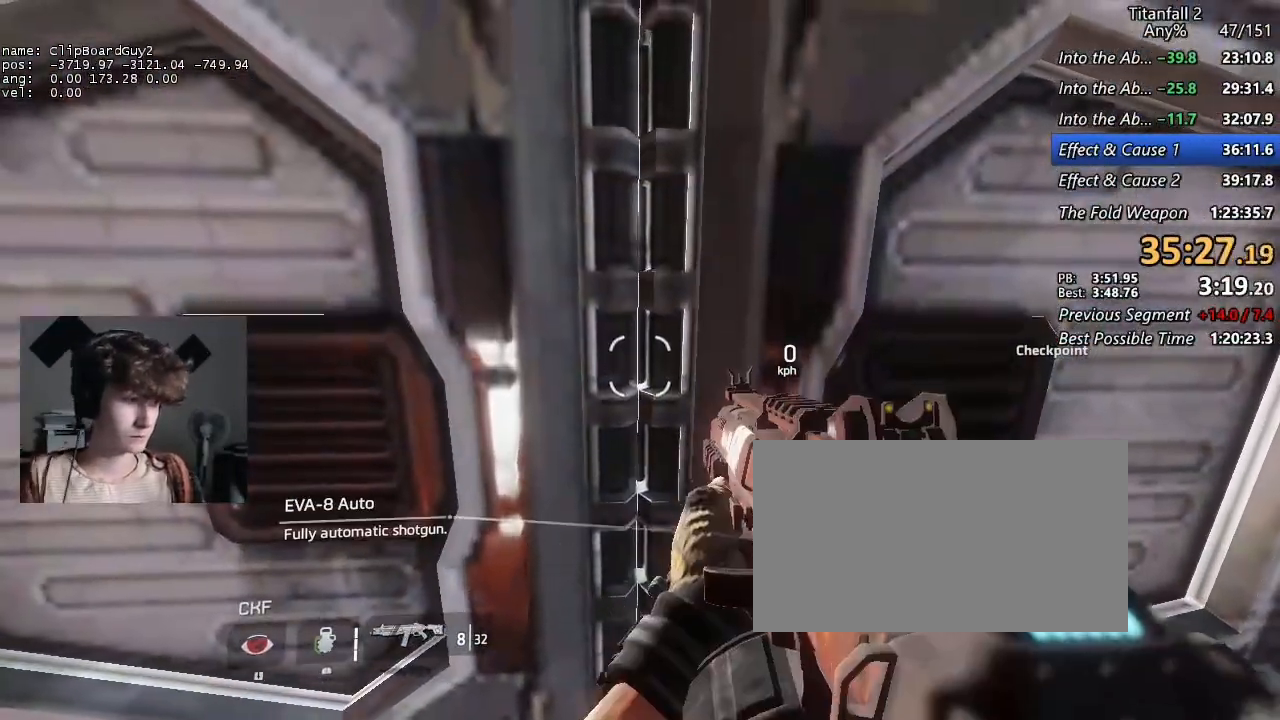
{"keys": ["shift", "w"], "mouse": [], "events": [[384, "w", "down"], [434, "shift", "down"]]}
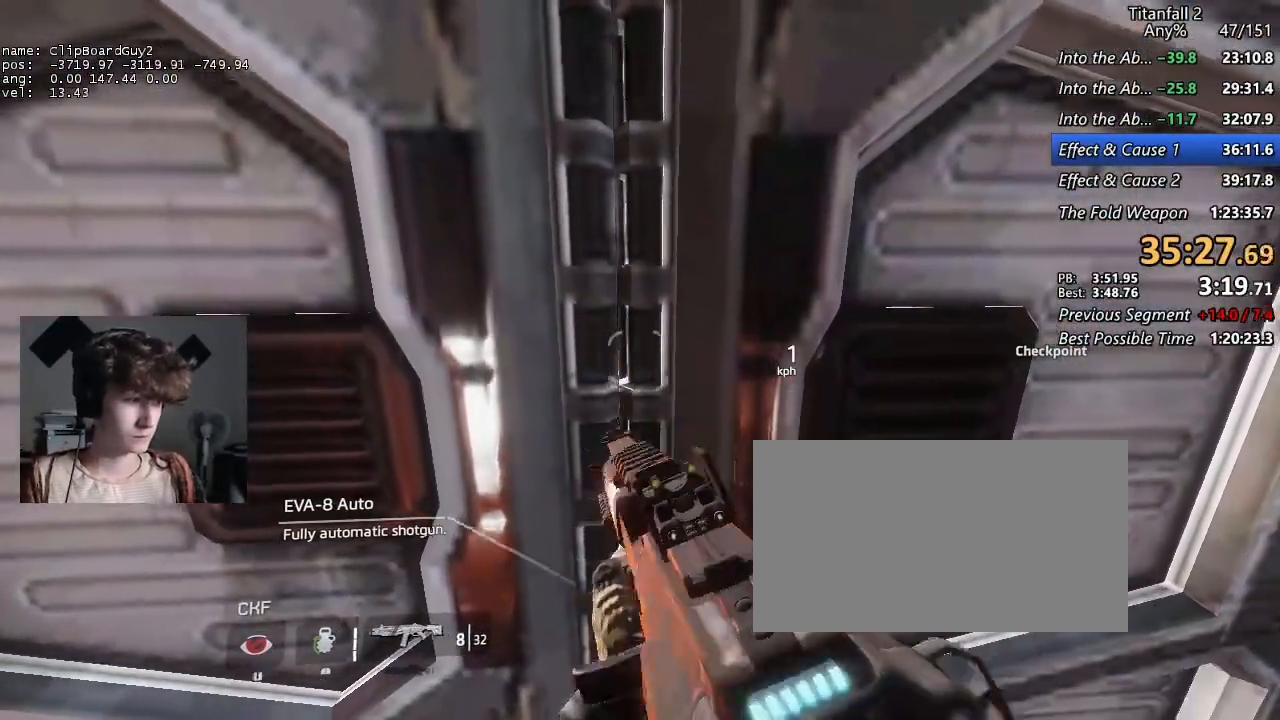
{"keys": ["shift", "w"], "mouse": [], "events": []}
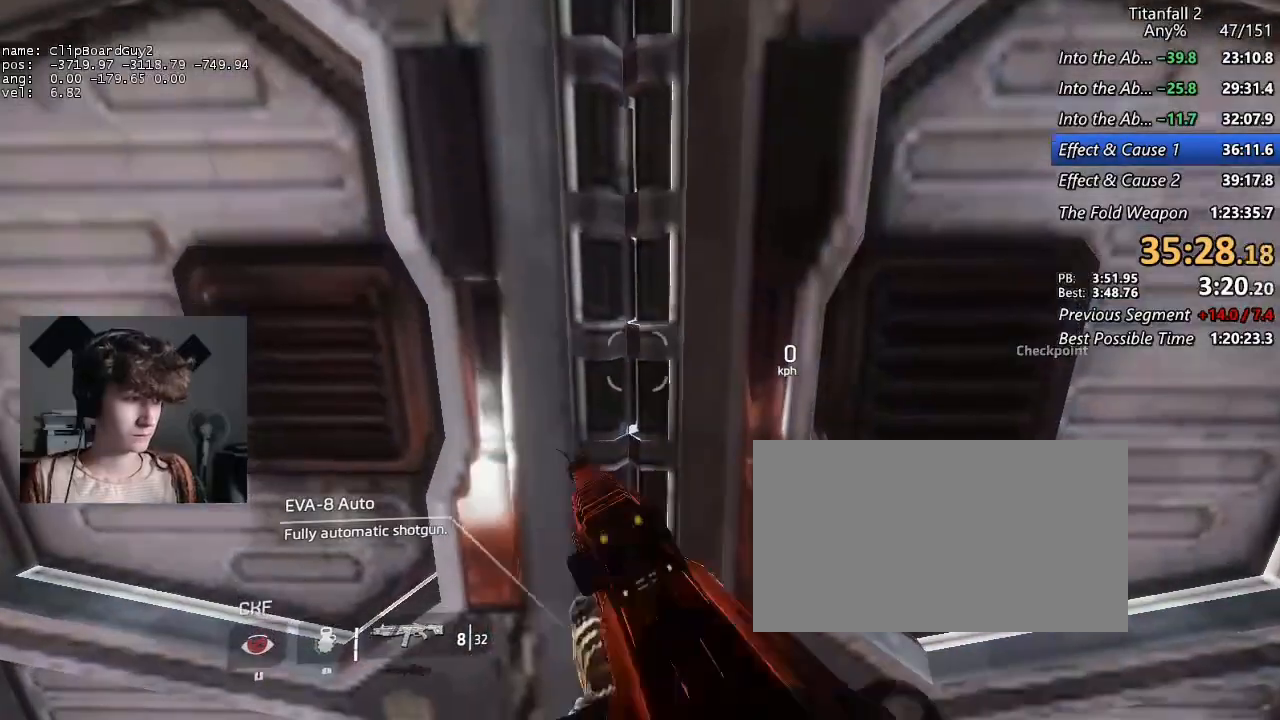
{"keys": ["shift", "w"], "mouse": [], "events": []}
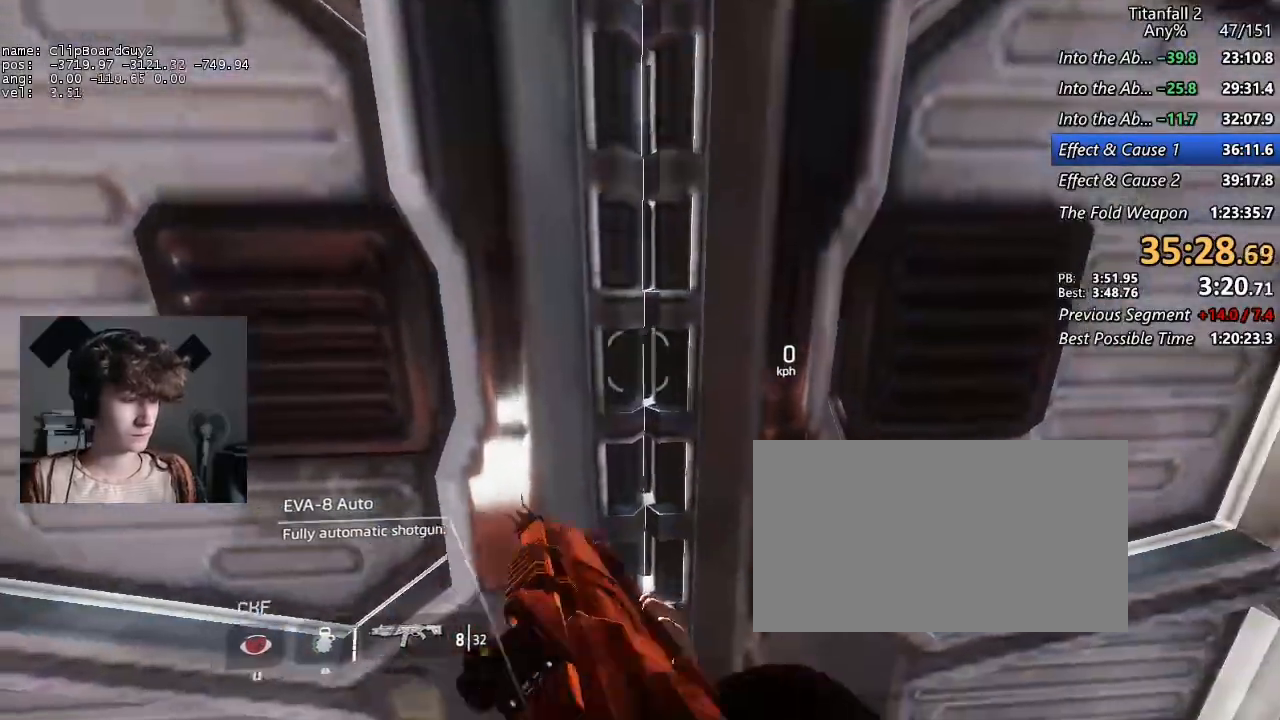
{"keys": ["shift", "w"], "mouse": [], "events": []}
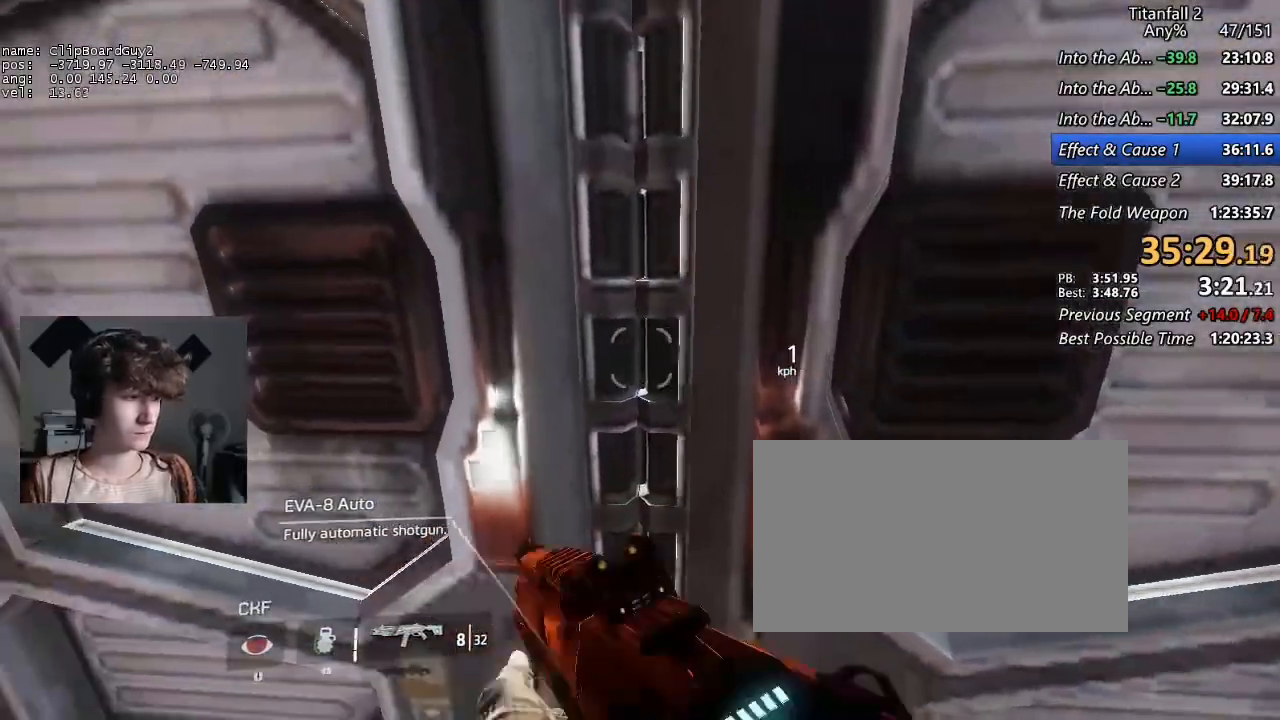
{"keys": ["shift", "w"], "mouse": [], "events": []}
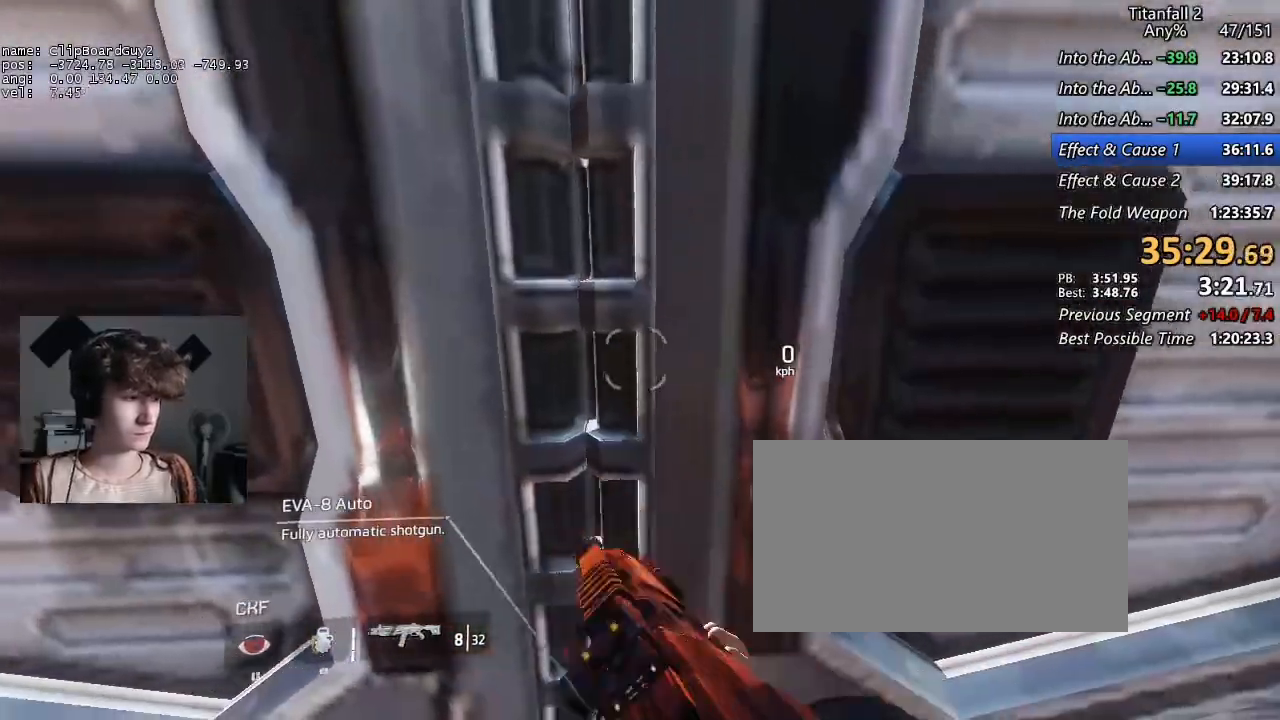
{"keys": ["shift", "w"], "mouse": [], "events": []}
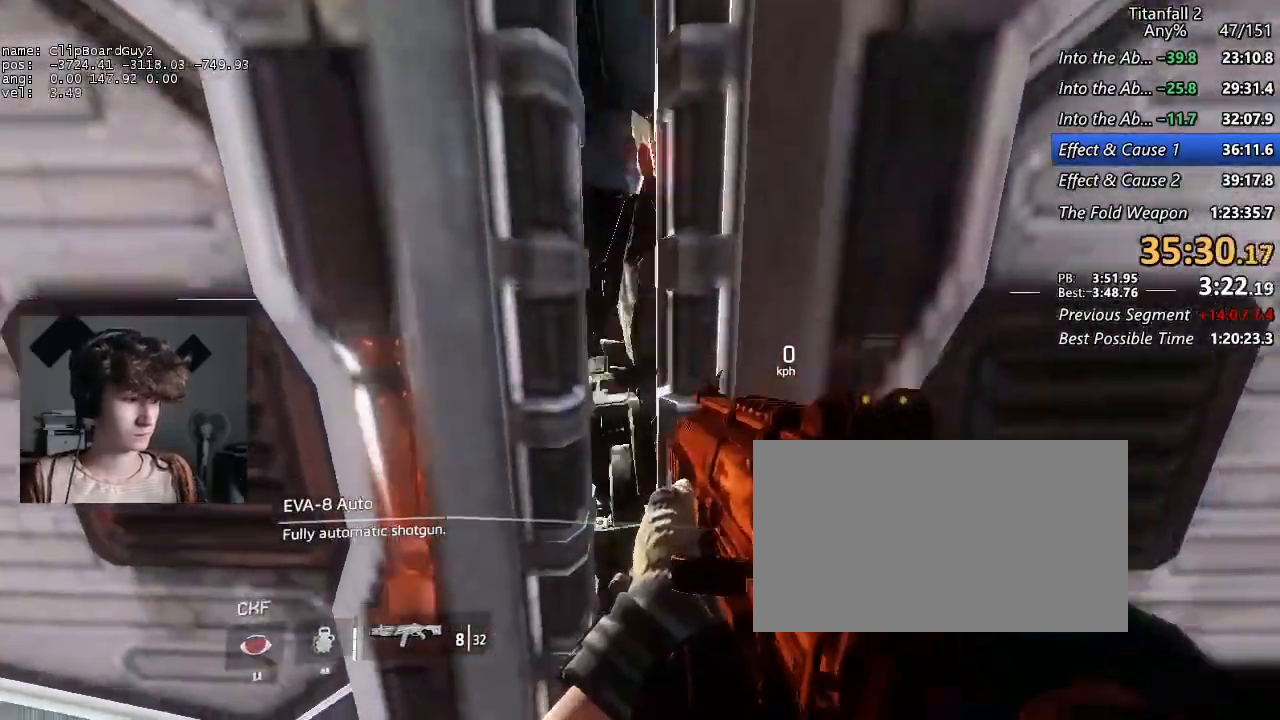
{"keys": ["a", "d", "shift", "w"], "mouse": [], "events": [[284, "a", "down"], [284, "d", "down"]]}
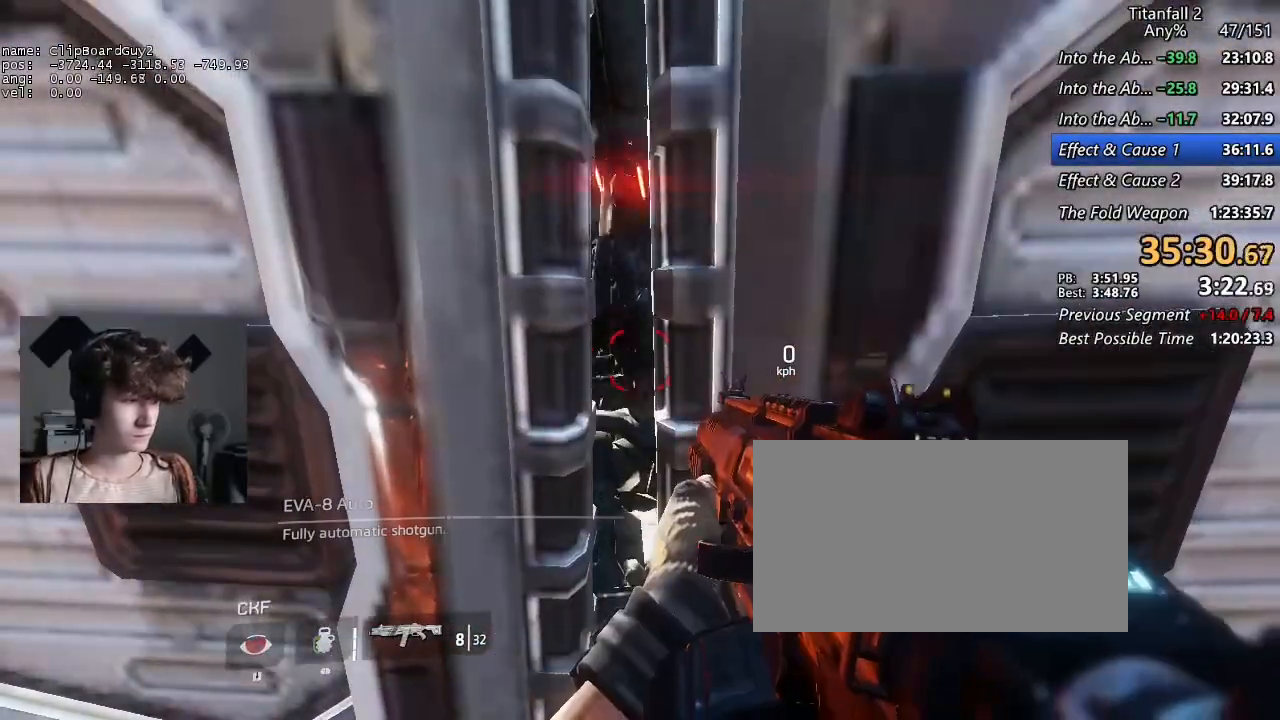
{"keys": ["a", "d", "shift", "w"], "mouse": [], "events": []}
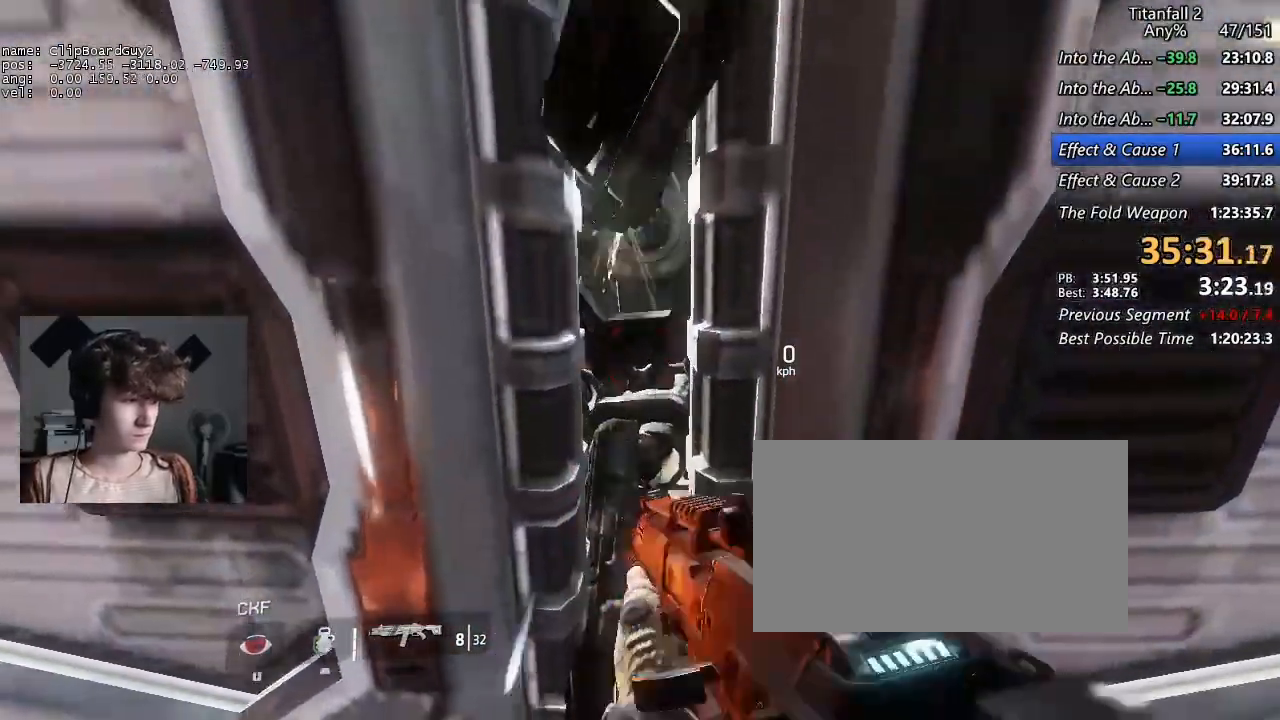
{"keys": ["a", "d", "shift", "w"], "mouse": [], "events": []}
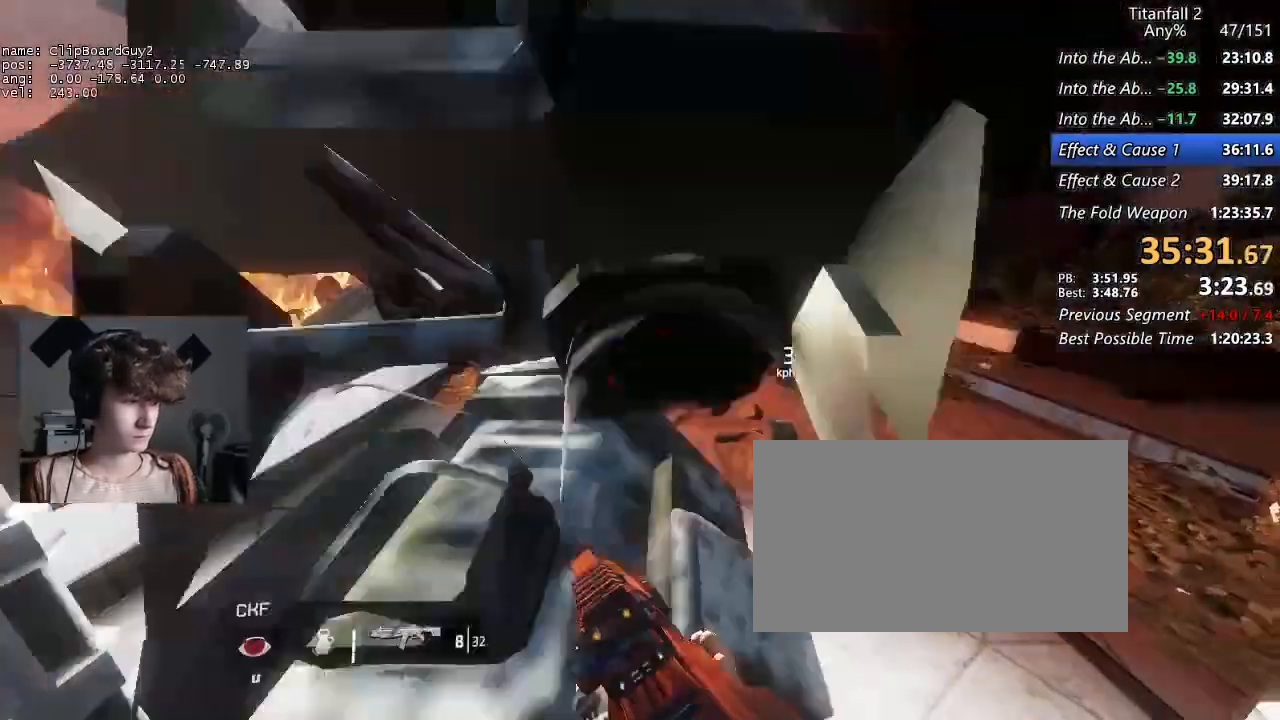
{"keys": ["a", "d", "shift", "space"], "mouse": ["mb5"], "events": [[150, "mouse_mb5", "down"], [467, "space", "down"], [467, "w", "up"]]}
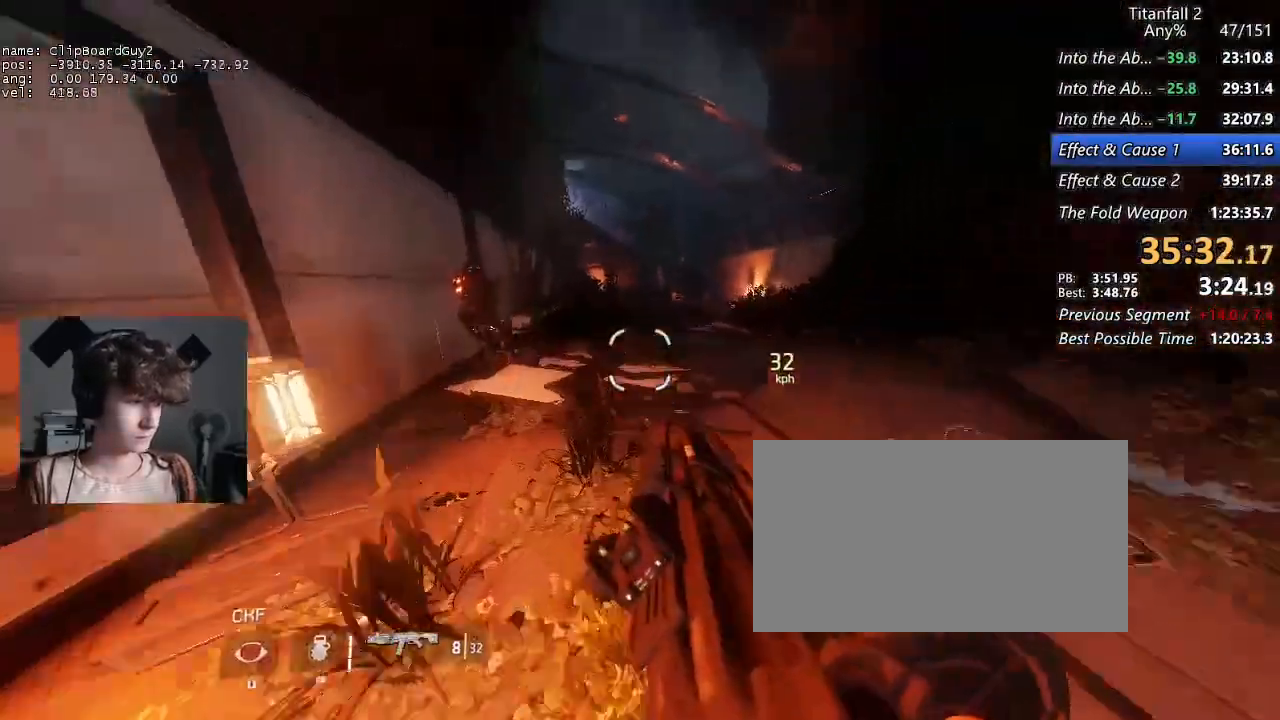
{"keys": ["a", "shift"], "mouse": [], "events": [[17, "mouse_mb5", "up"], [67, "d", "up"], [67, "space", "up"], [200, "d", "down"], [250, "space", "down"], [300, "space", "up"], [350, "d", "up"]]}
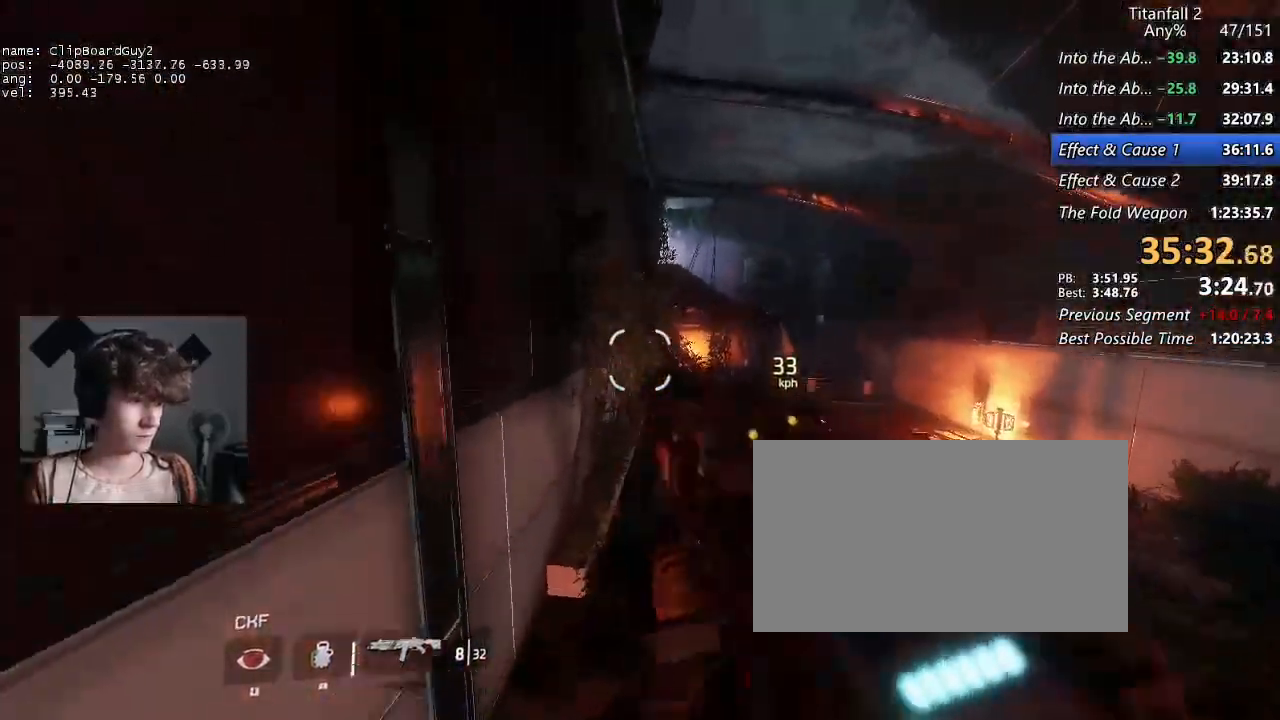
{"keys": ["a", "b", "d", "shift", "space", "w"], "mouse": [], "events": [[217, "w", "down"], [267, "d", "down"], [500, "b", "down"], [500, "space", "down"]]}
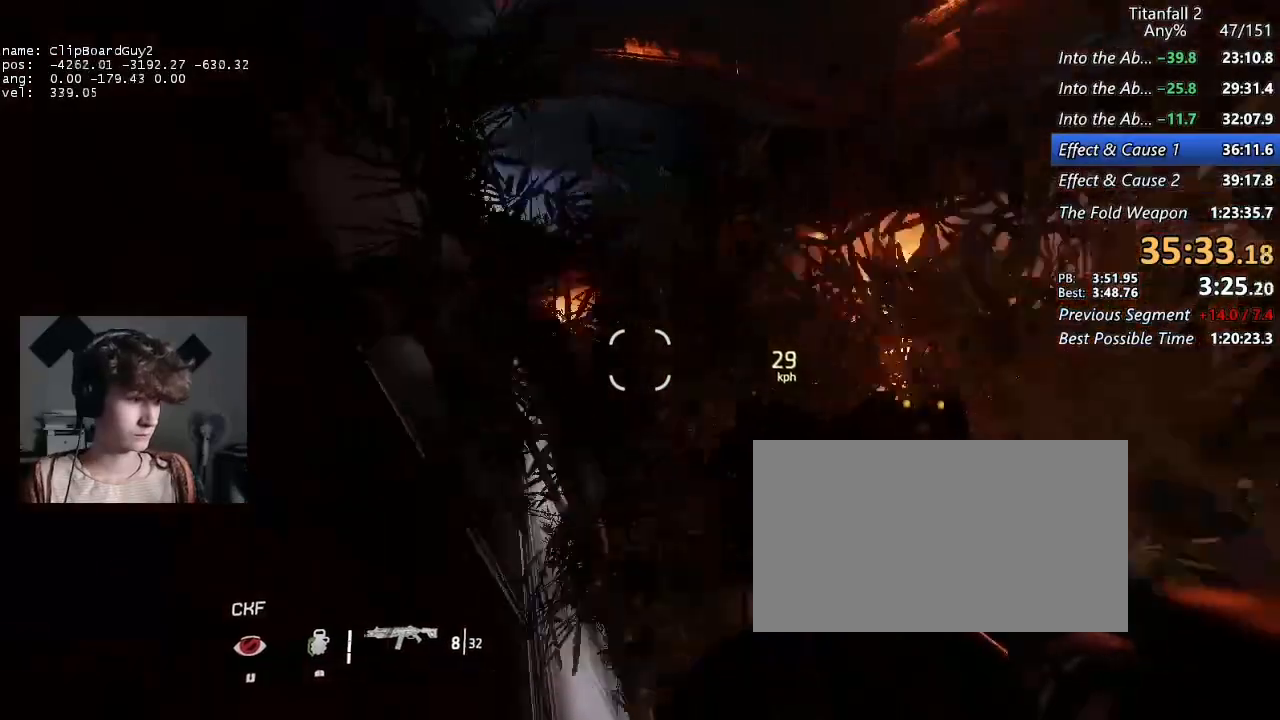
{"keys": ["a", "shift"], "mouse": ["mb5"], "events": [[50, "mouse_mb5", "down"], [100, "b", "up"], [100, "space", "up"], [100, "w", "up"], [150, "d", "up"]]}
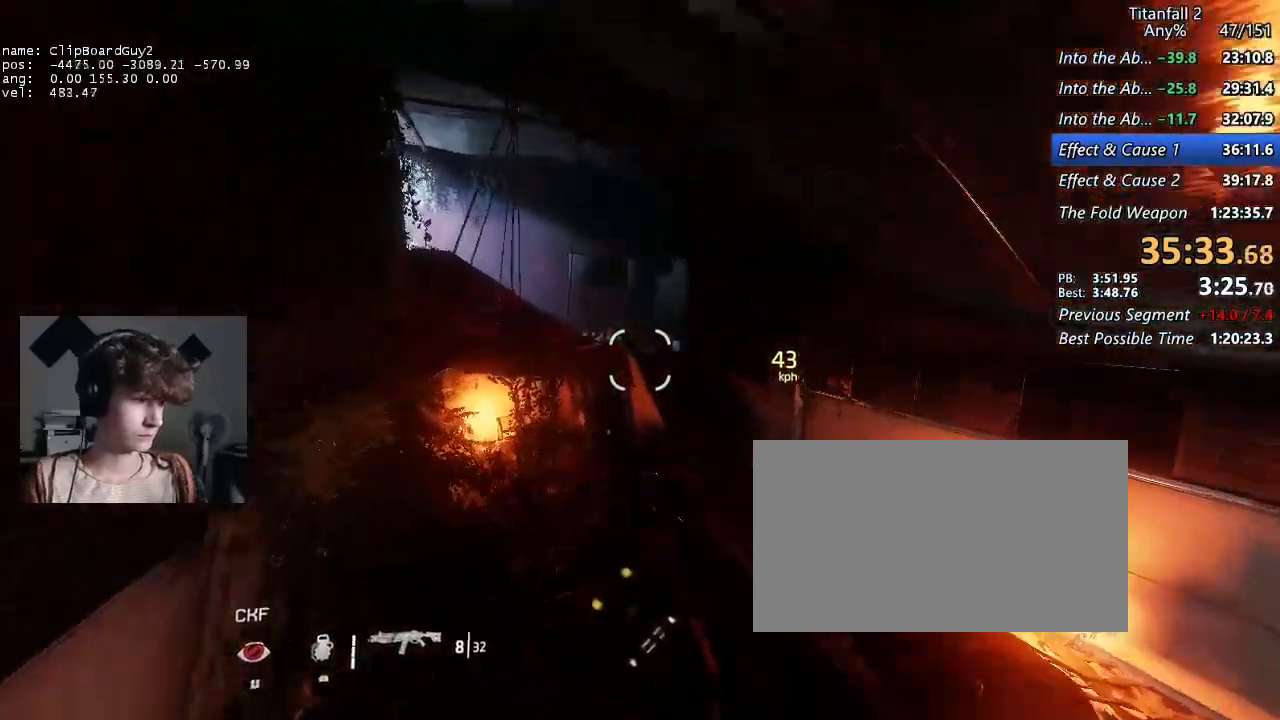
{"keys": ["a", "shift"], "mouse": [], "events": [[17, "d", "down"], [67, "space", "down"], [167, "d", "up"], [167, "space", "up"], [484, "mouse_mb5", "up"]]}
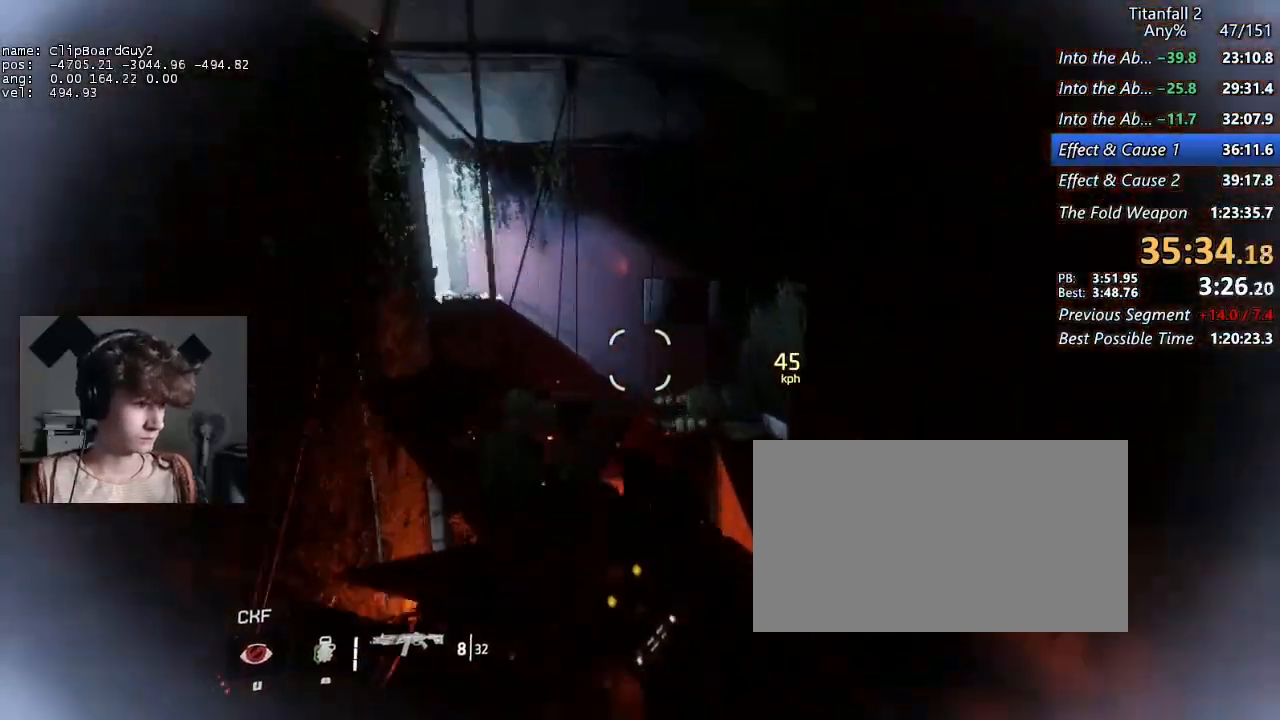
{"keys": ["a", "d", "shift", "space"], "mouse": [], "events": [[500, "d", "down"], [500, "space", "down"]]}
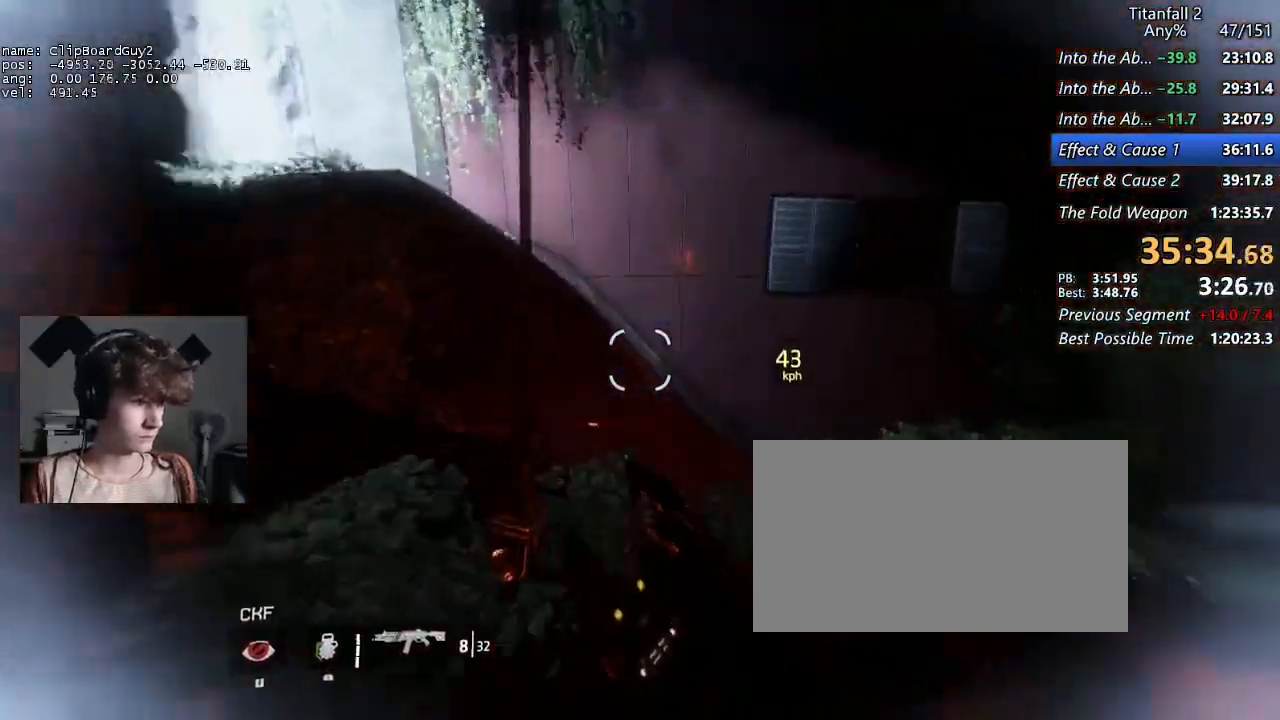
{"keys": ["a", "d", "shift", "w"], "mouse": [], "events": [[50, "d", "up"], [50, "space", "up"], [150, "d", "down"], [150, "space", "down"], [200, "d", "up"], [234, "space", "up"], [384, "d", "down"], [384, "w", "down"]]}